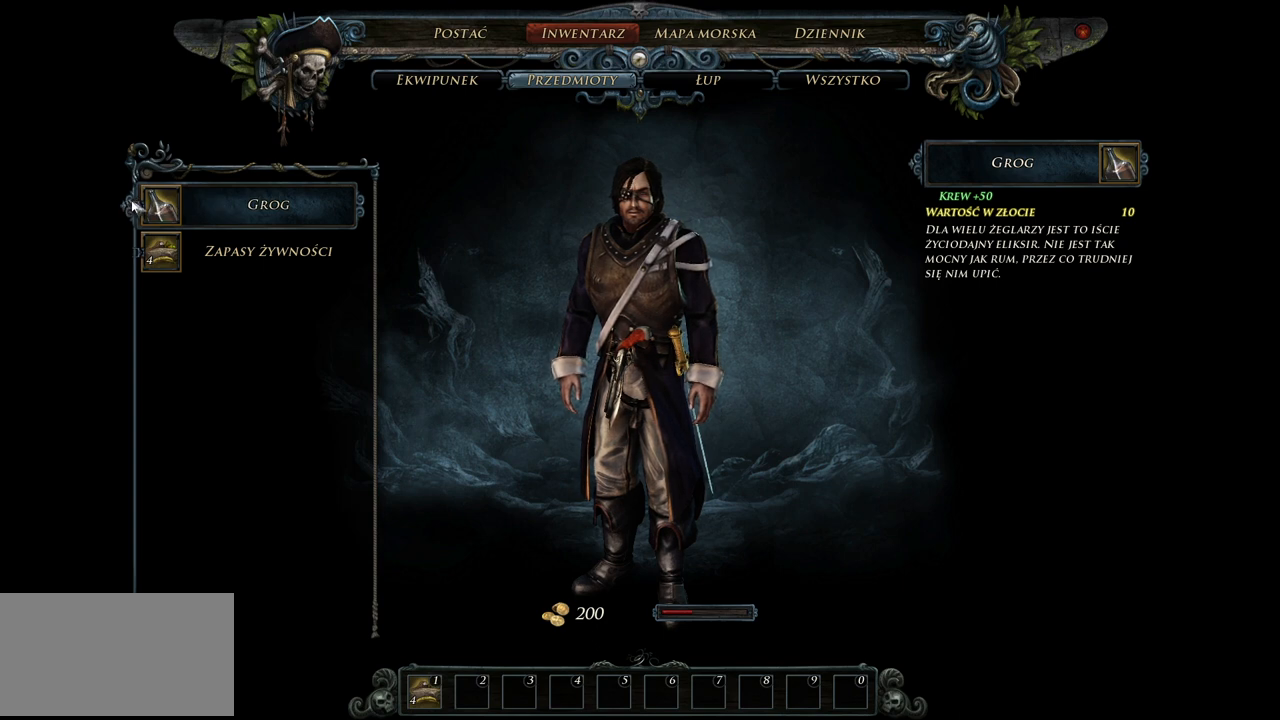
Gameplay with keyboard and mouse; each line is a JSON object with the keys and mouse buttons held at the frame after it. "events" lists presses ("down") and releases ("up") of "a", "ctrl", "d", "e", "q", "s", "shift", "space", "w", "mouse_left", "mouse_wheel", "mouse_right", "mouse_mb4" and "mouse_mb5" between this image and that frame as [ms after this image, input, new state], when the widget could be followed in between. "mouse_left", "mouse_wheel", "mouse_right", "mouse_mb4", "mouse_mb5" = the "left", "wheel", "right", "mb4", "mb5" buttons of the "mouse" list. No other keys are recorded. "wheel" means that the mouse wheel is clicked or scrolled. Mouse movement is not recorded.
{"keys": [], "mouse": ["left"], "events": [[460, "mouse_left", "down"]]}
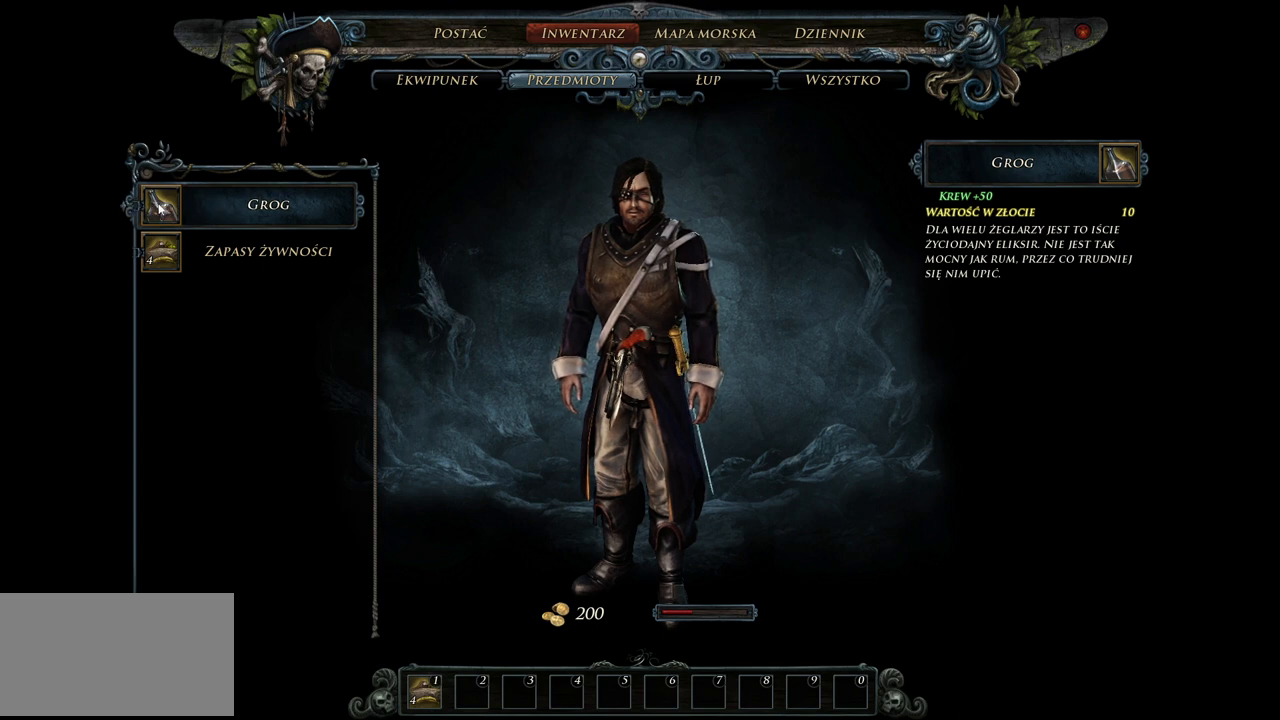
{"keys": [], "mouse": ["left"], "events": []}
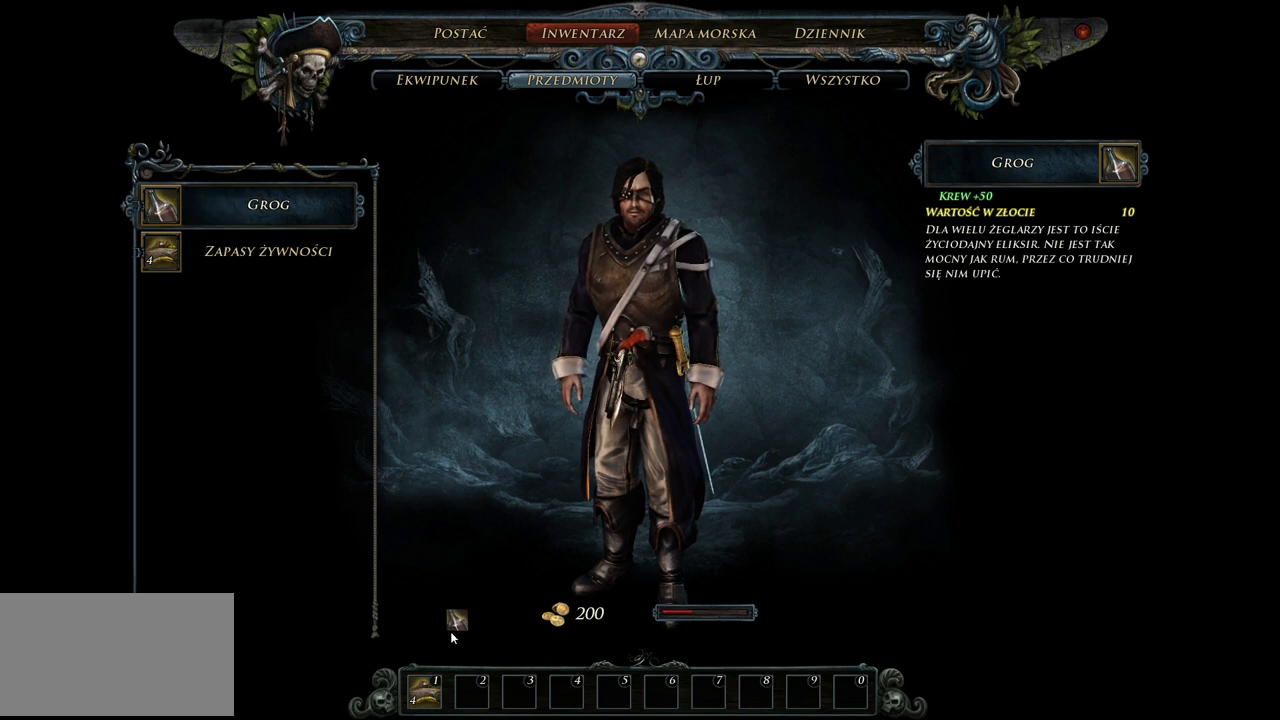
{"keys": [], "mouse": ["left"], "events": []}
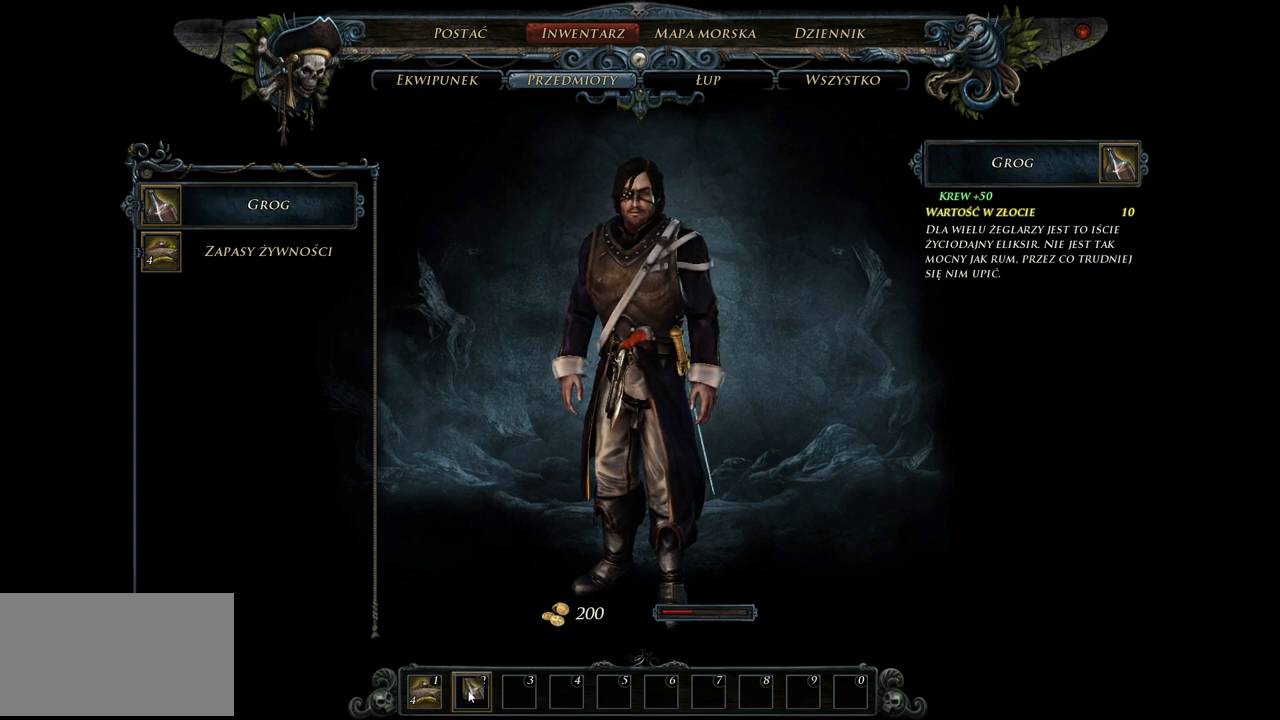
{"keys": [], "mouse": [], "events": [[60, "mouse_left", "up"]]}
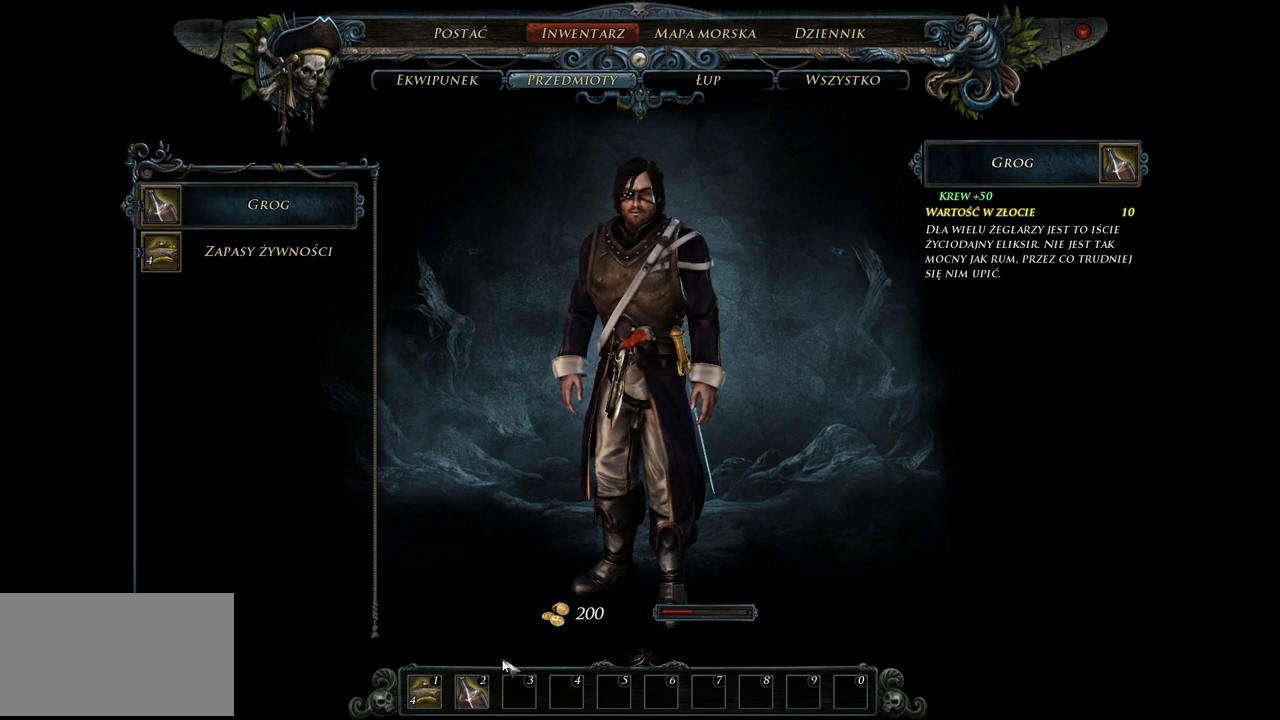
{"keys": [], "mouse": [], "events": []}
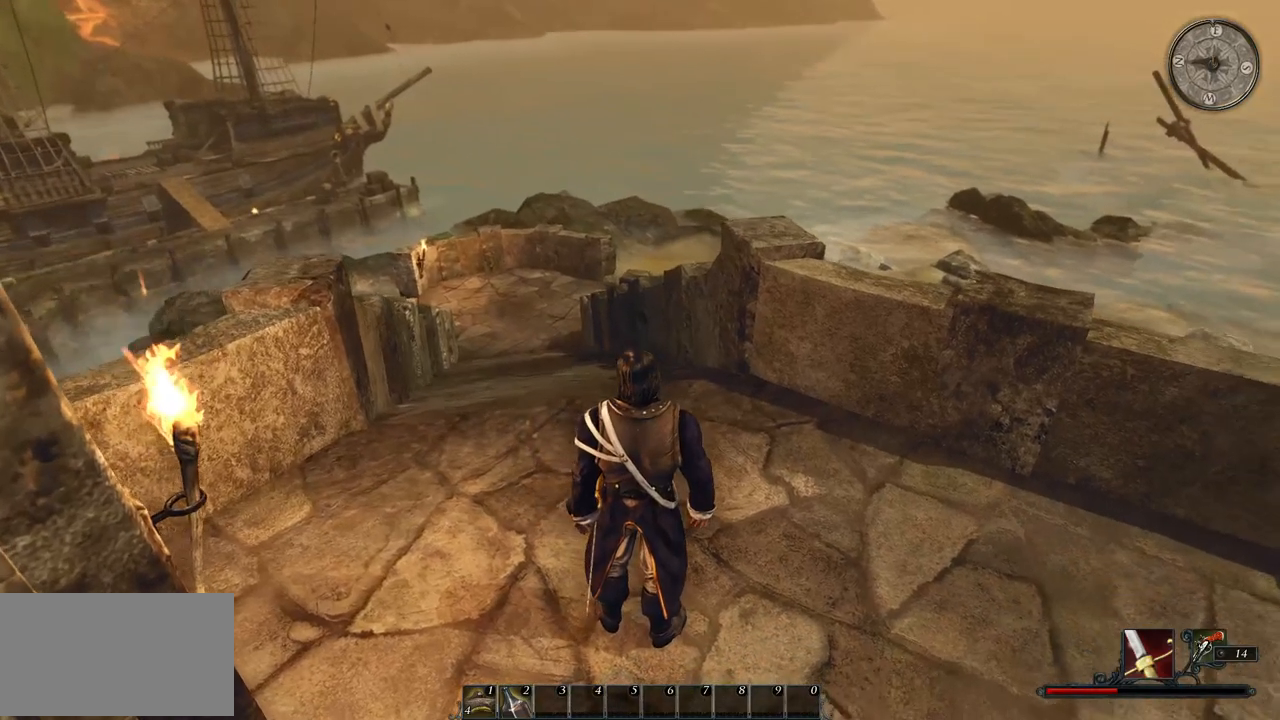
{"keys": ["w"], "mouse": [], "events": [[80, "w", "down"]]}
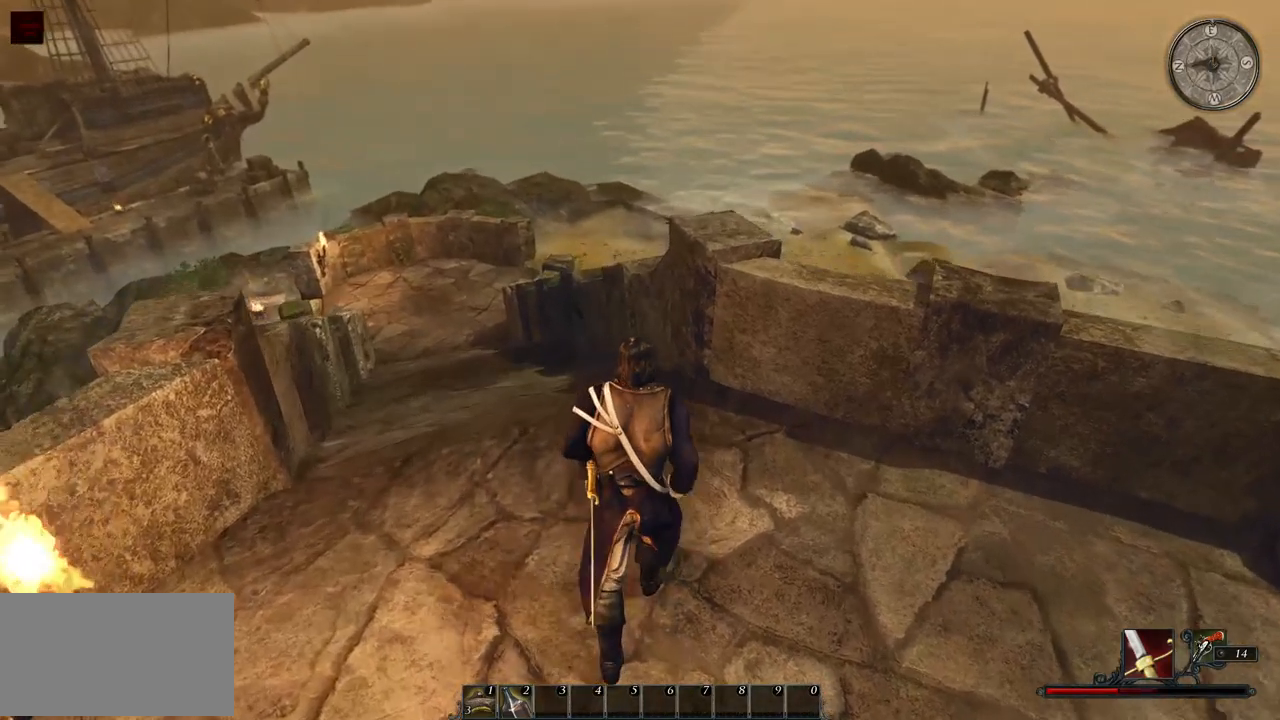
{"keys": ["w"], "mouse": [], "events": []}
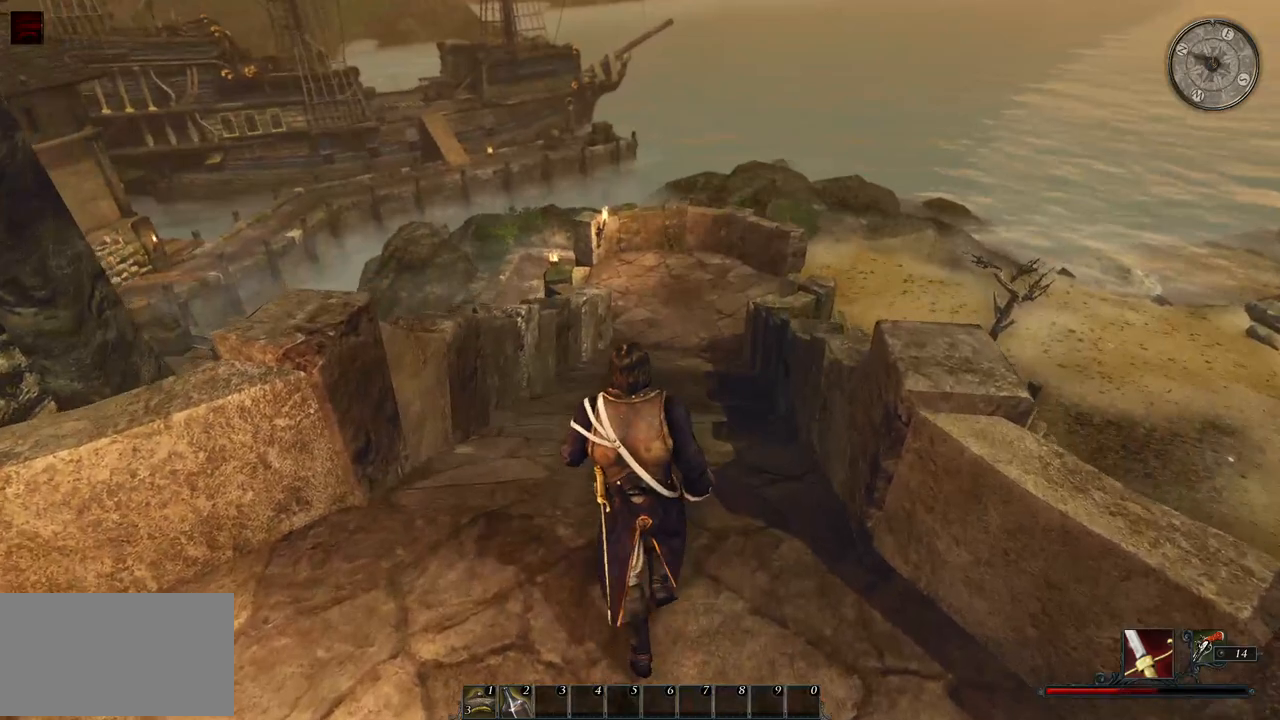
{"keys": ["w"], "mouse": [], "events": []}
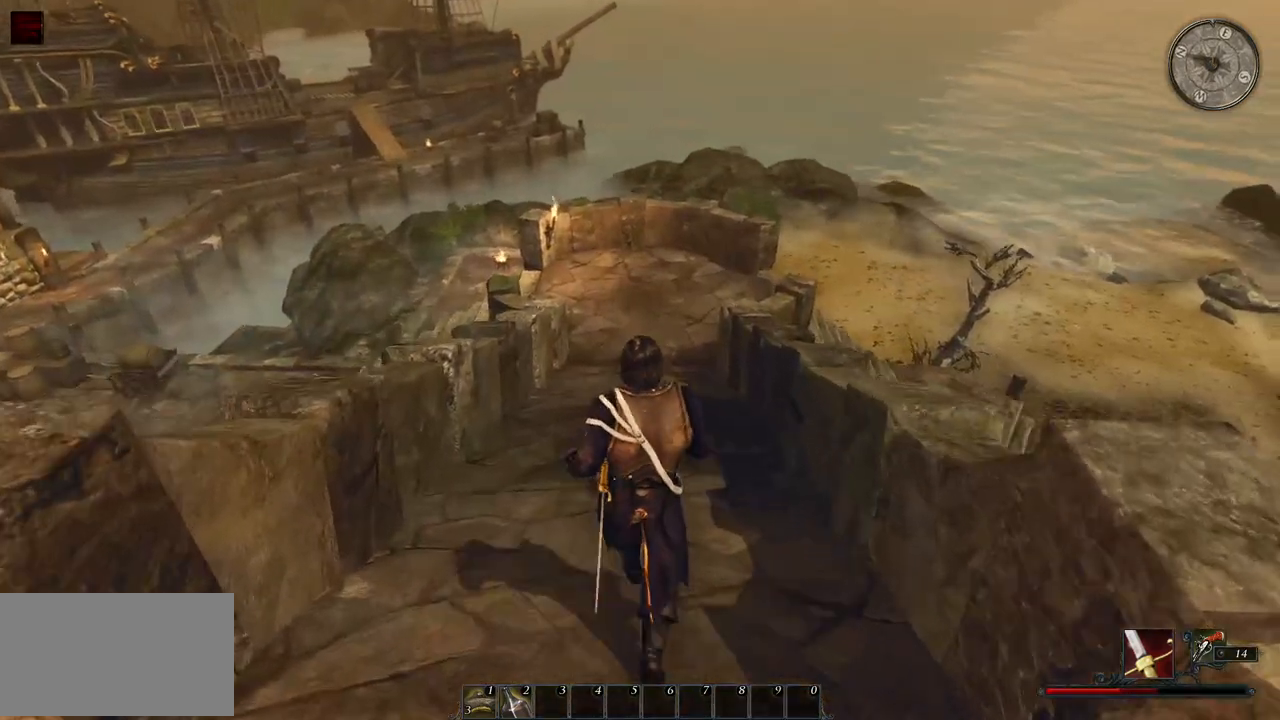
{"keys": ["w"], "mouse": [], "events": []}
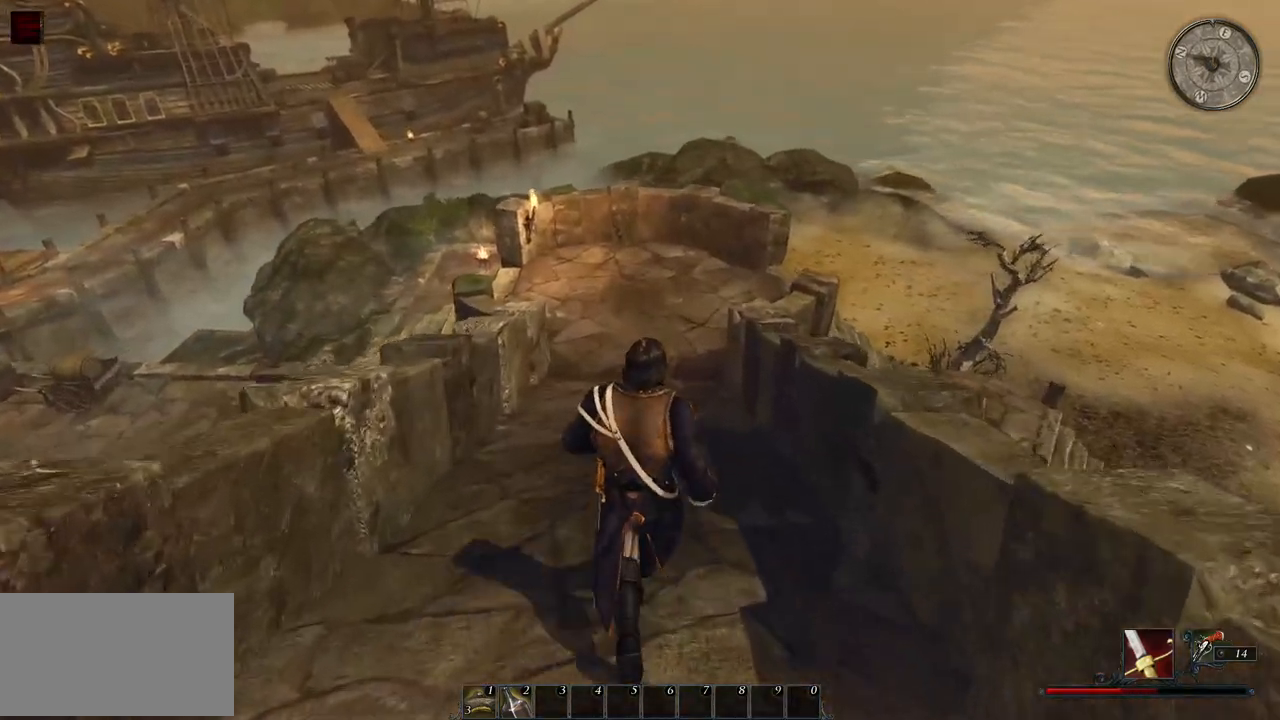
{"keys": ["w"], "mouse": [], "events": []}
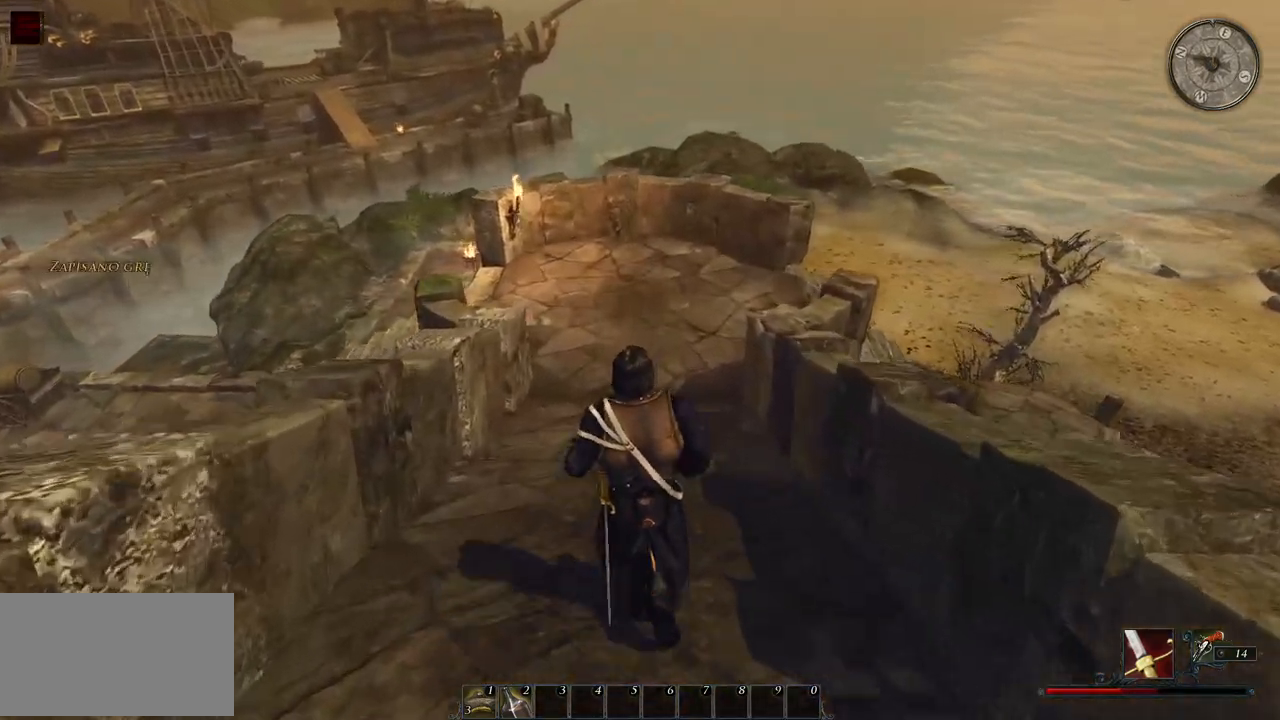
{"keys": ["w"], "mouse": [], "events": []}
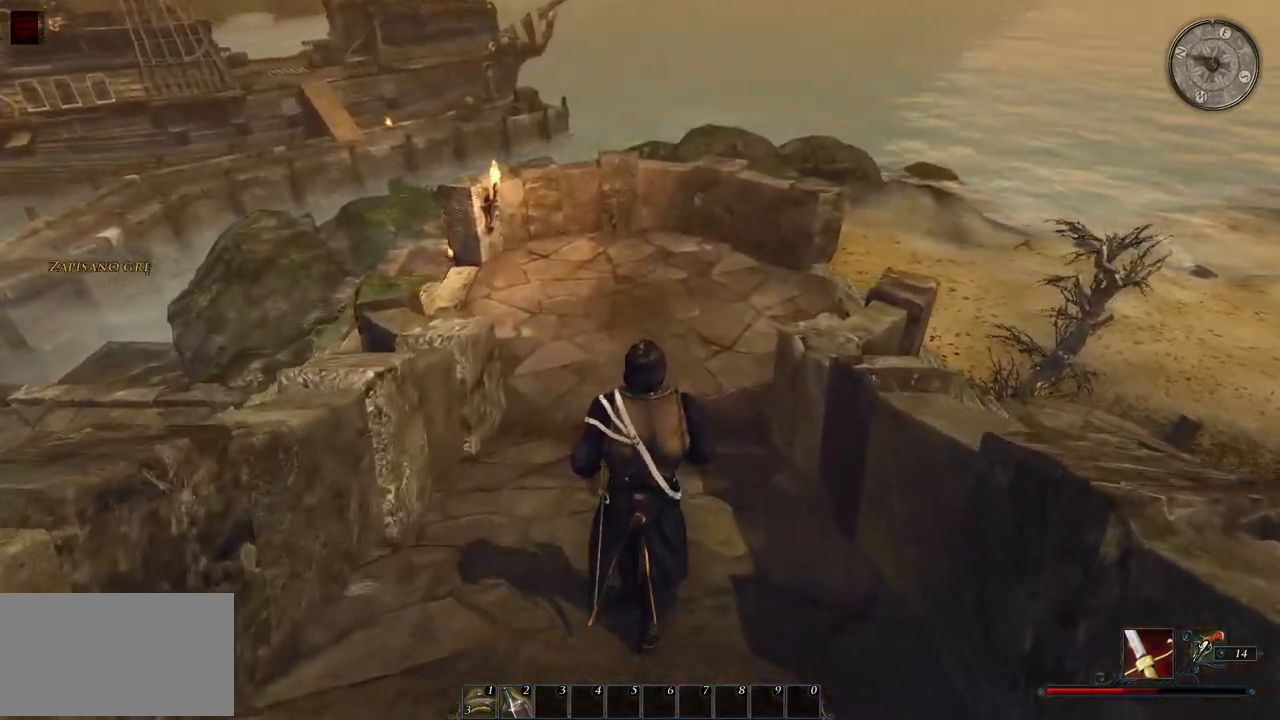
{"keys": ["w"], "mouse": [], "events": []}
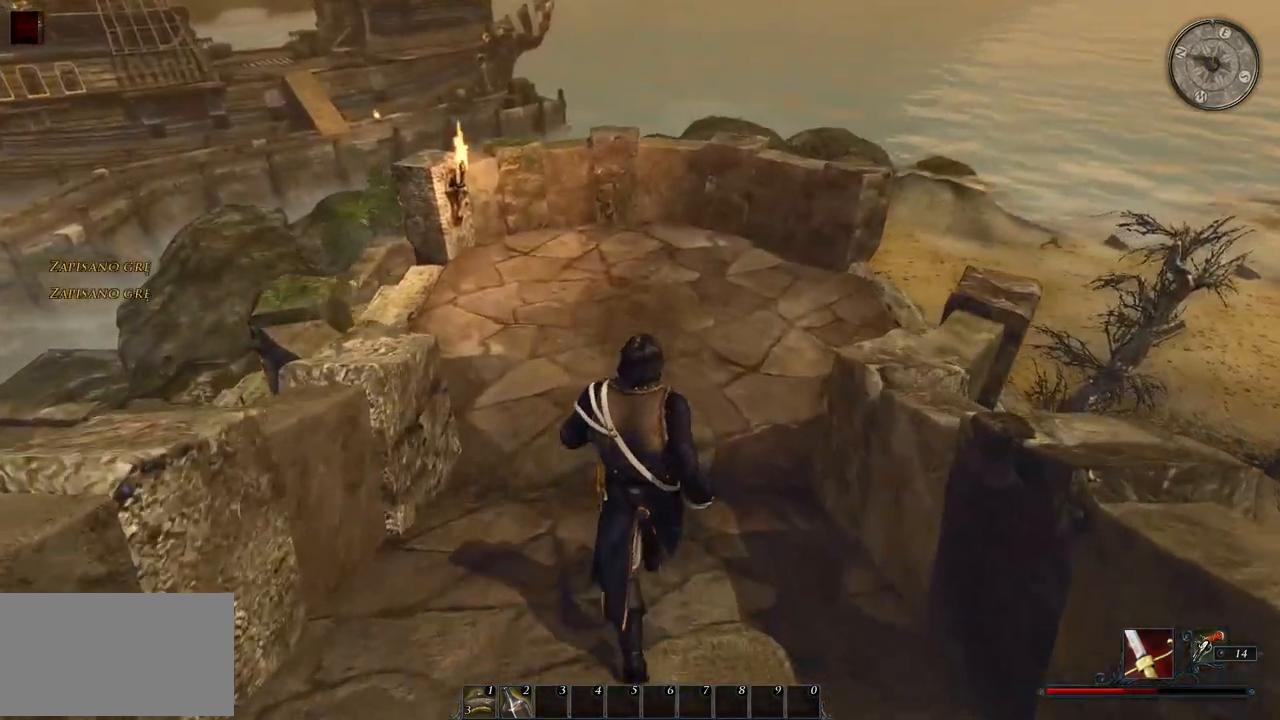
{"keys": ["a", "w"], "mouse": [], "events": [[480, "a", "down"]]}
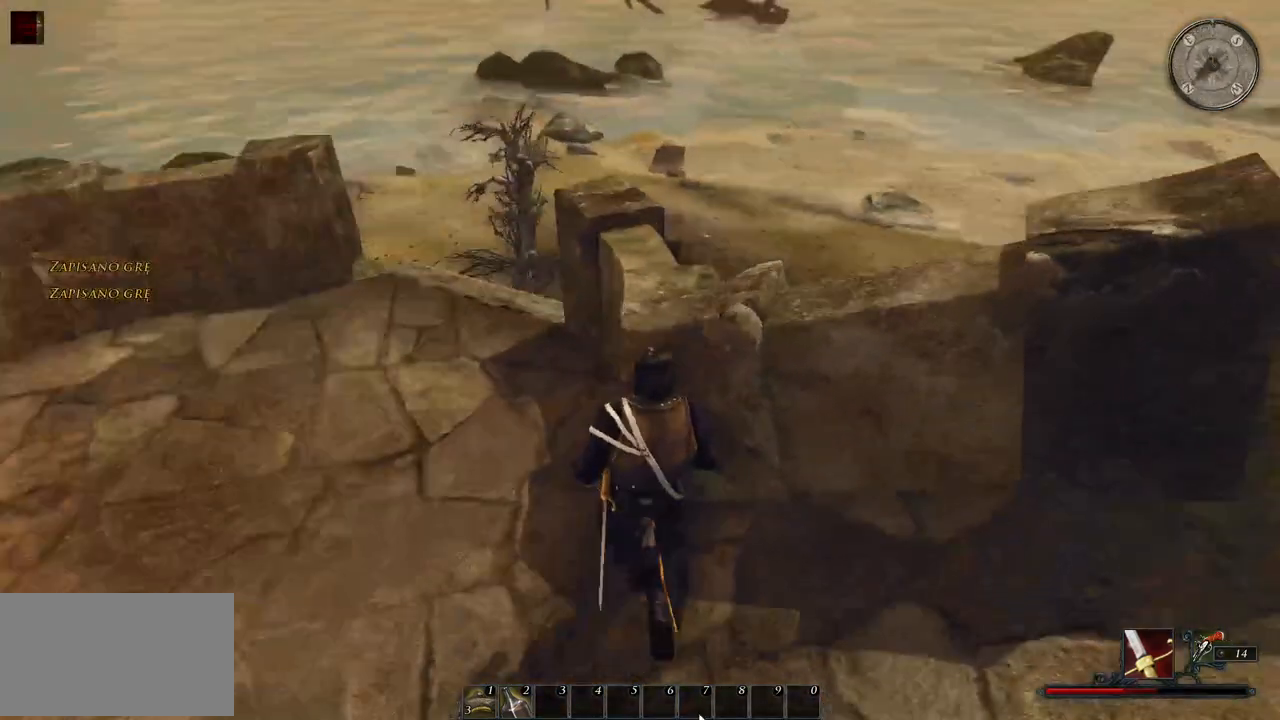
{"keys": ["a", "w"], "mouse": [], "events": []}
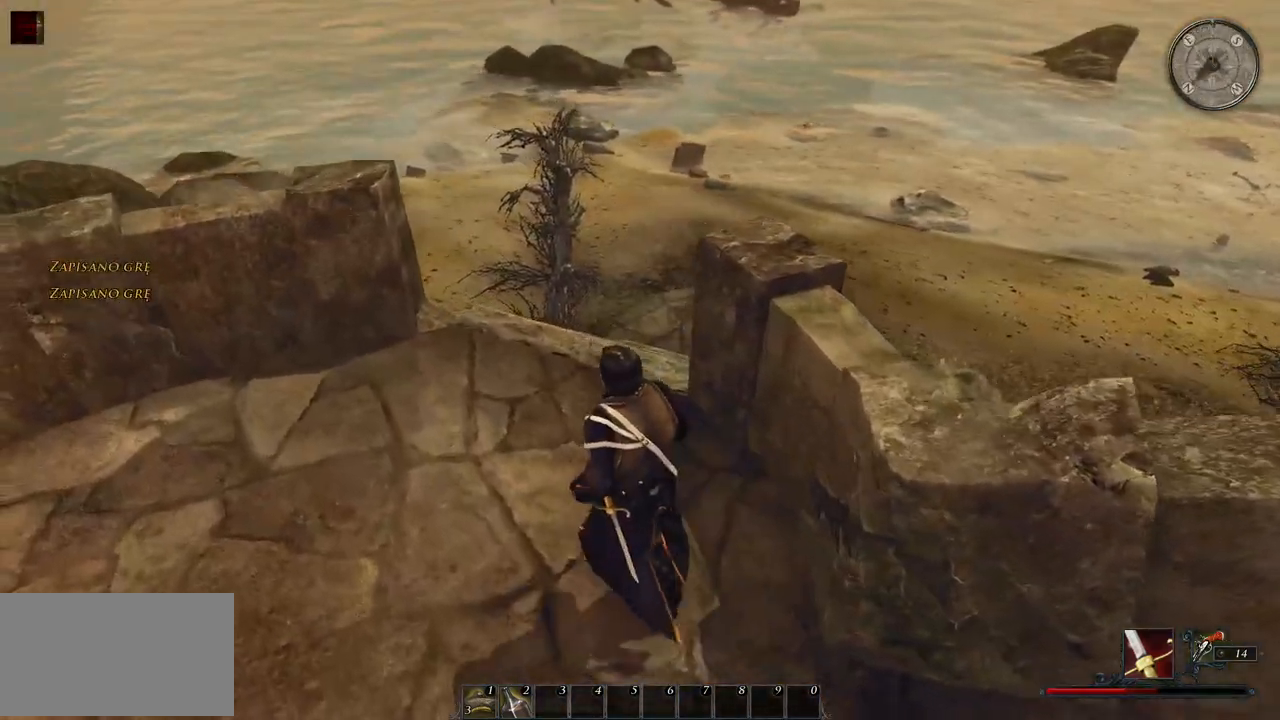
{"keys": ["w"], "mouse": [], "events": [[40, "a", "up"]]}
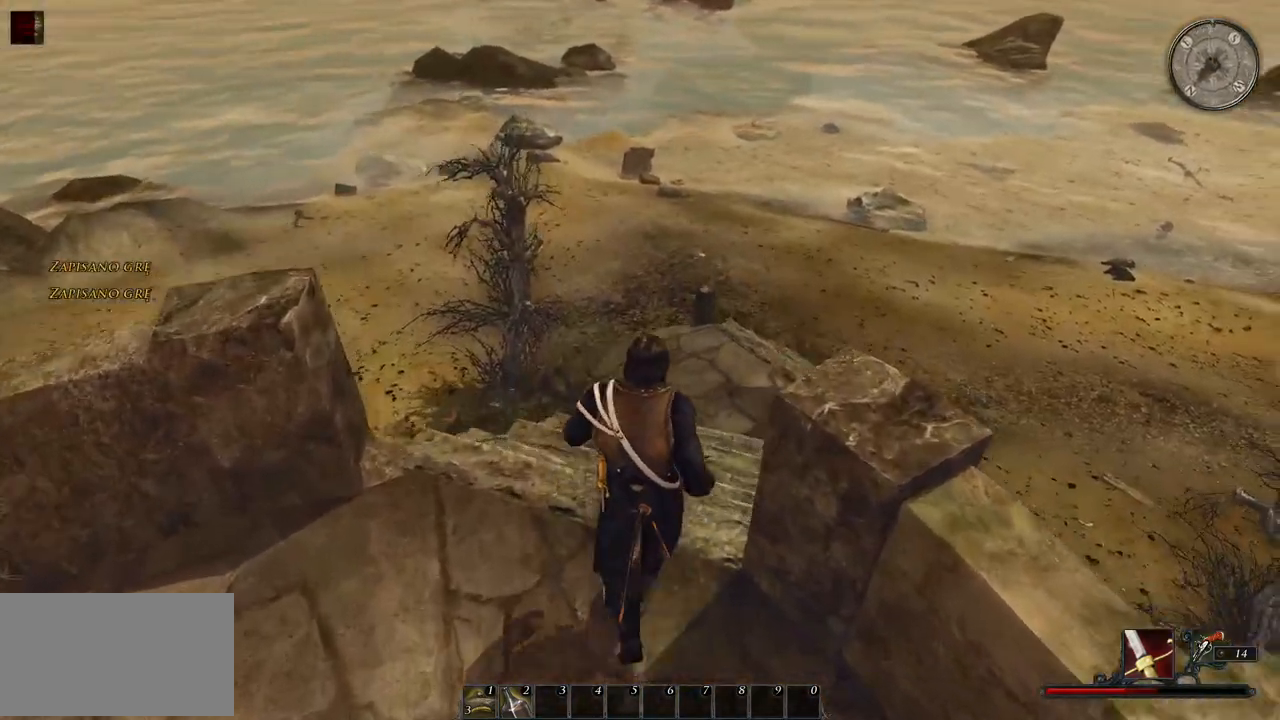
{"keys": ["w"], "mouse": [], "events": []}
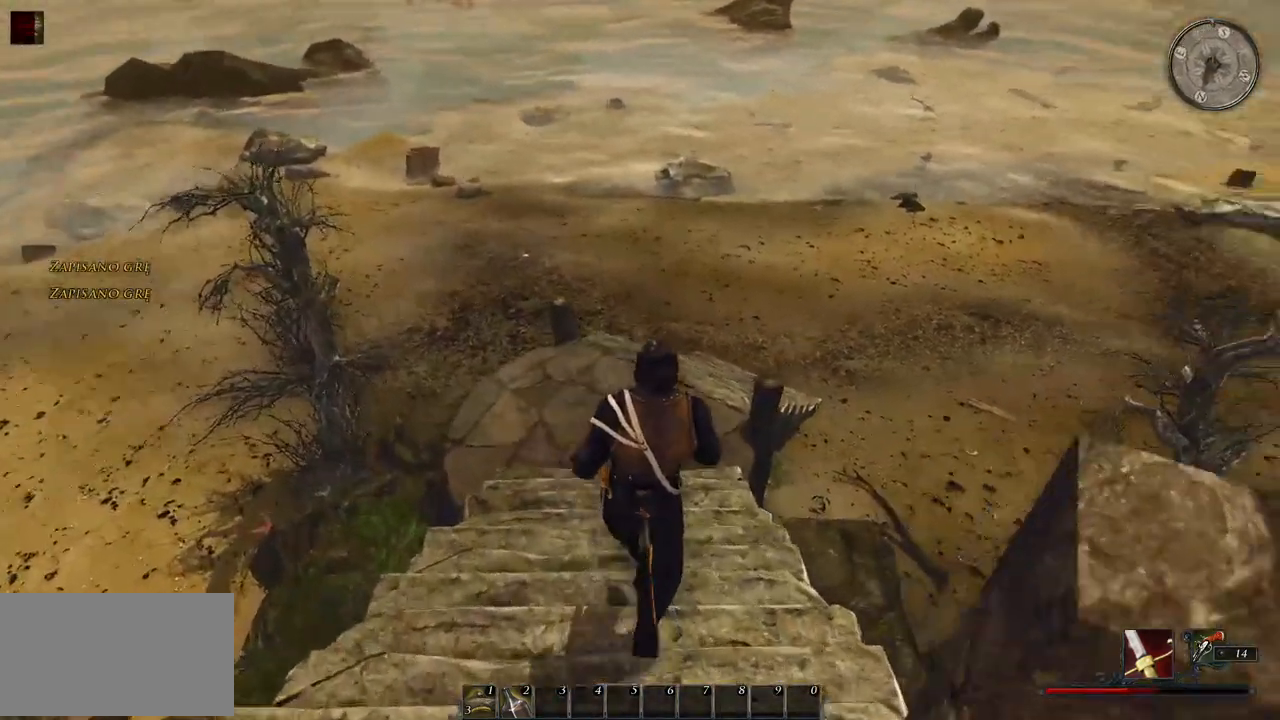
{"keys": ["w"], "mouse": [], "events": []}
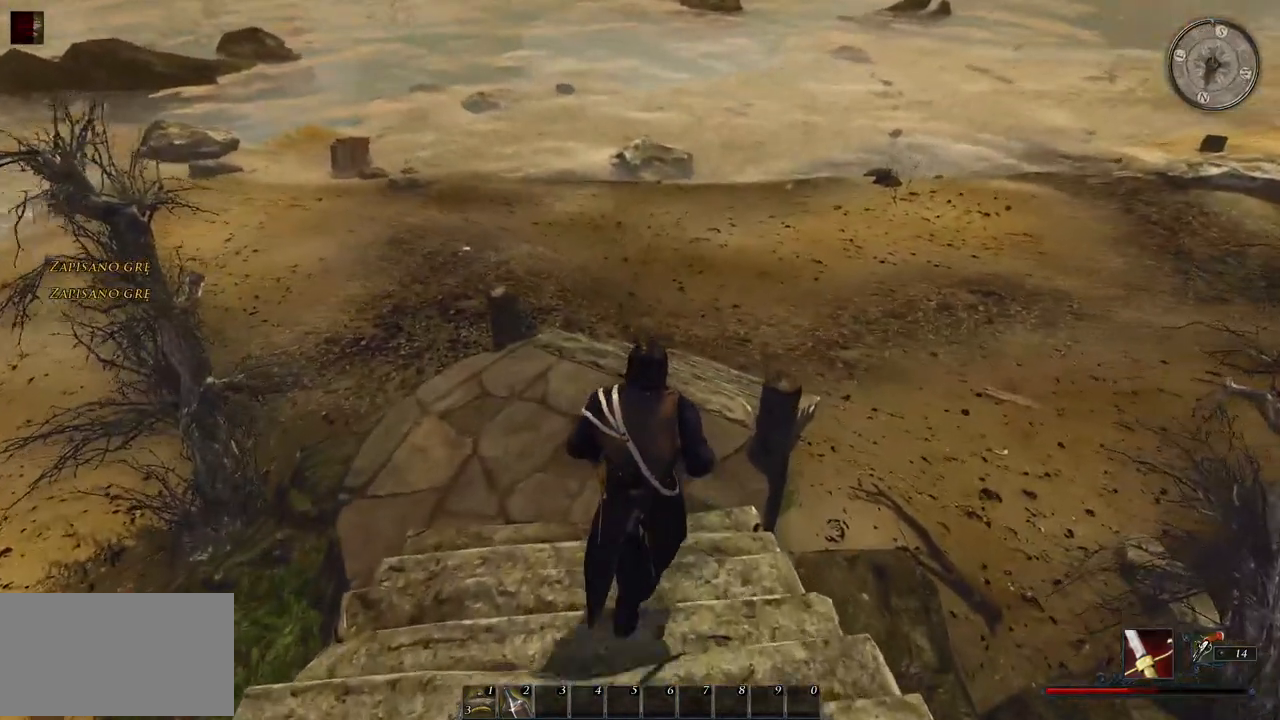
{"keys": ["w"], "mouse": [], "events": []}
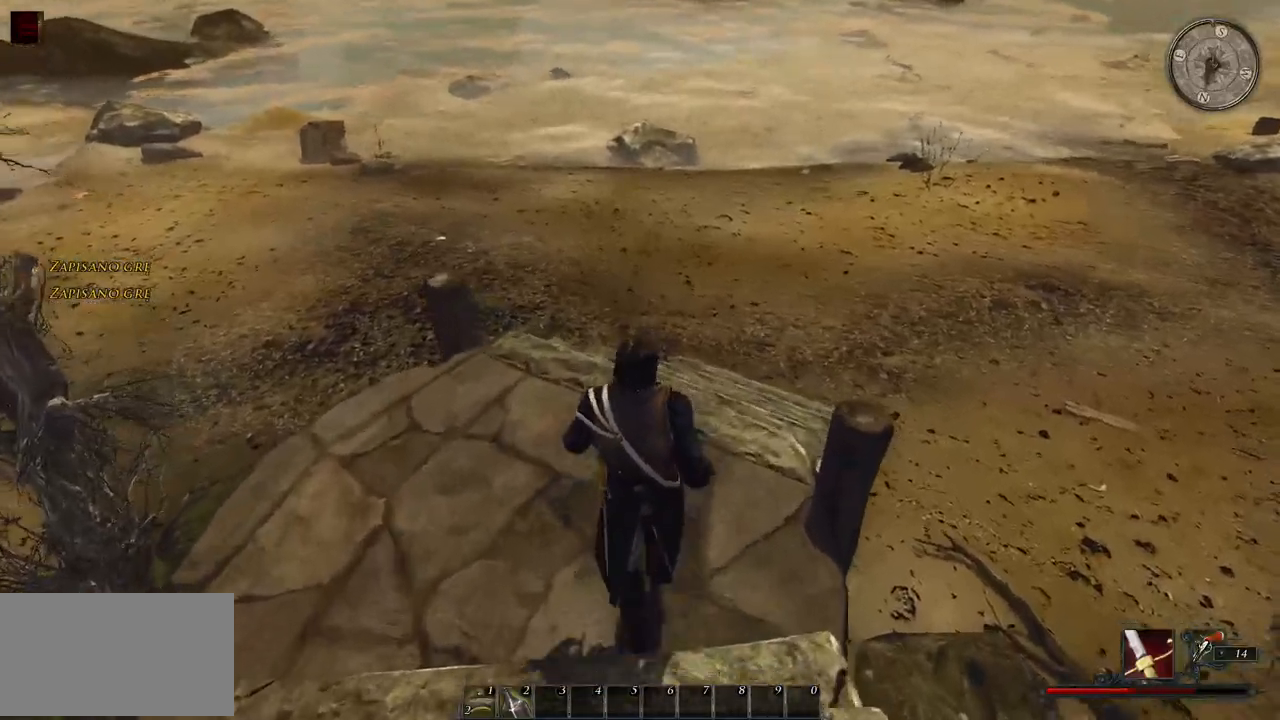
{"keys": ["w"], "mouse": [], "events": []}
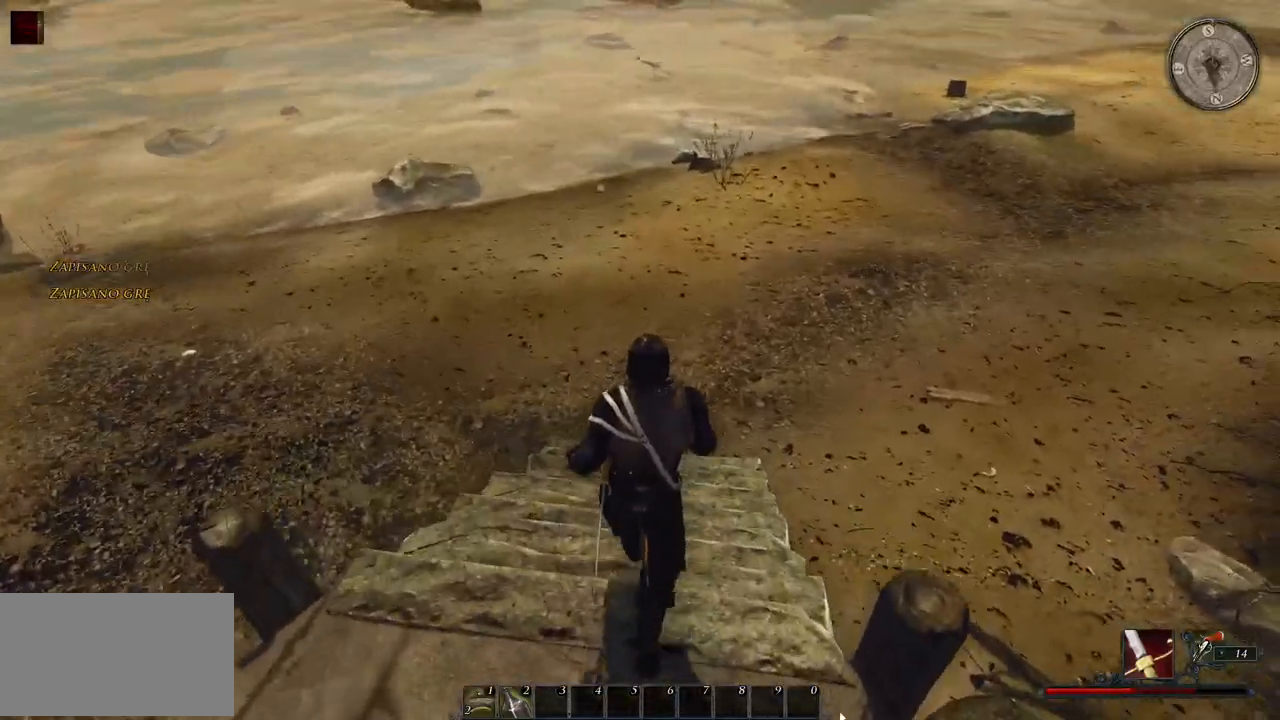
{"keys": ["w"], "mouse": [], "events": []}
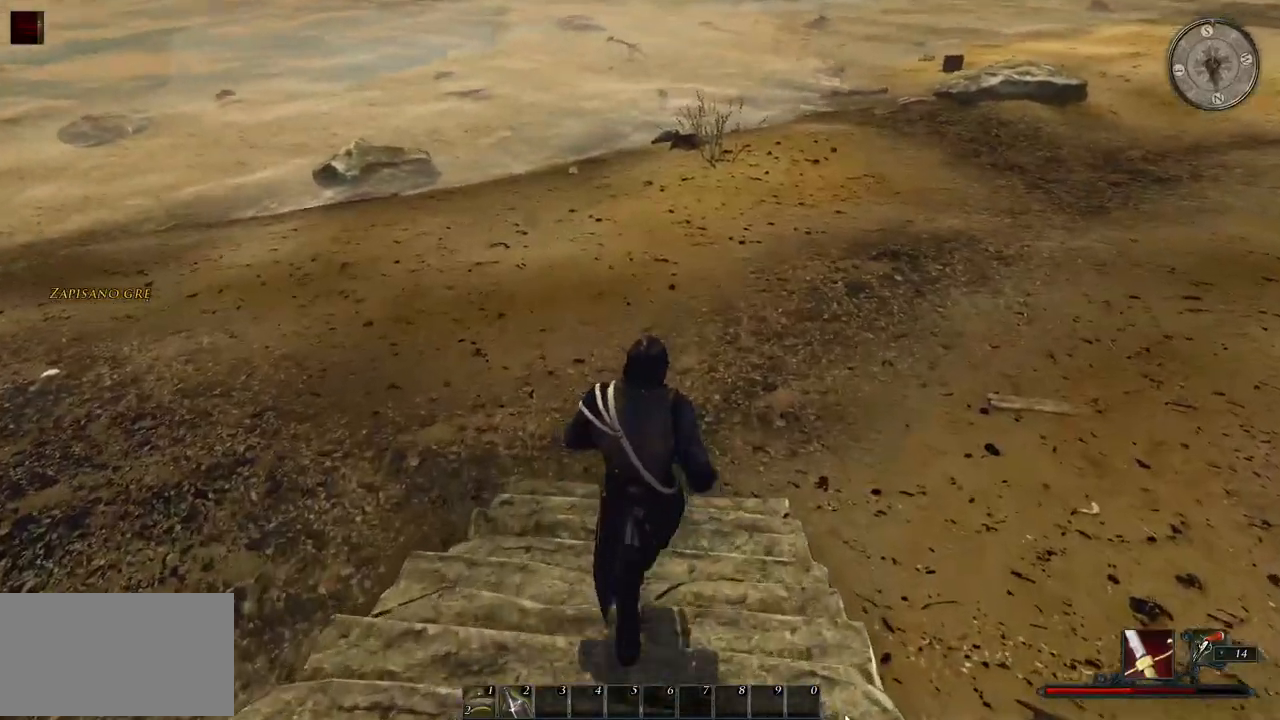
{"keys": ["w"], "mouse": [], "events": []}
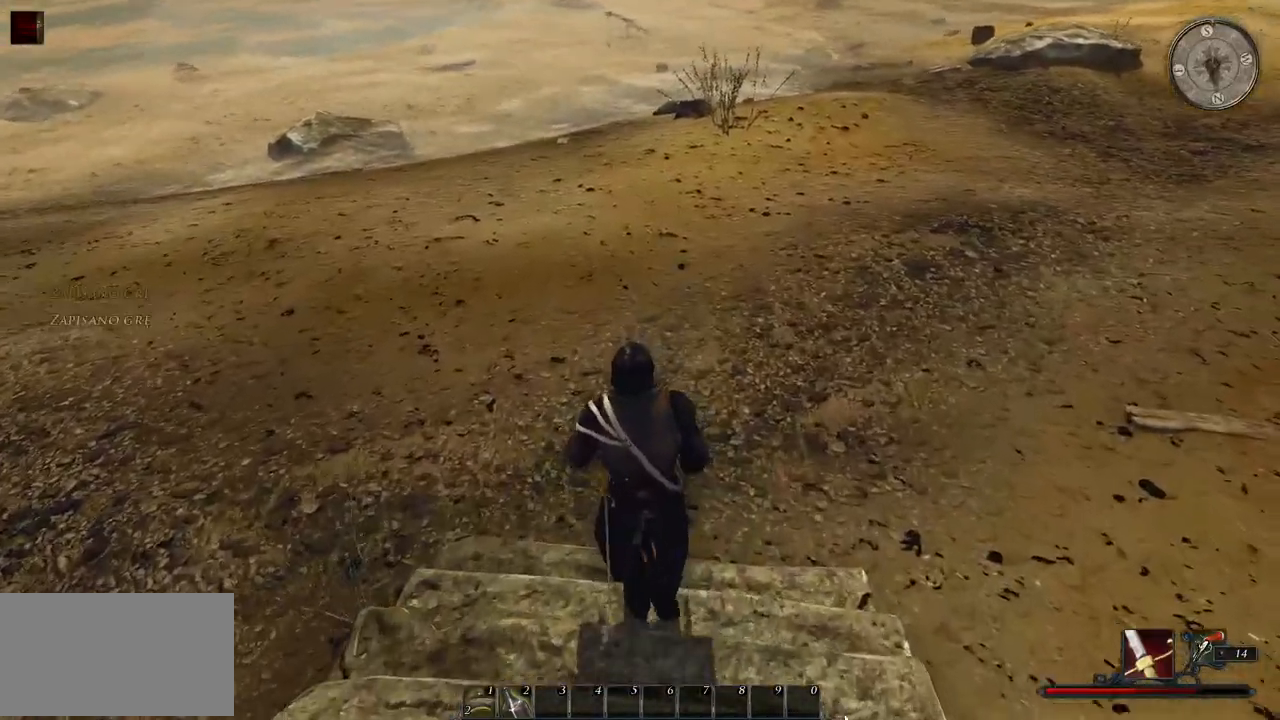
{"keys": ["w"], "mouse": [], "events": []}
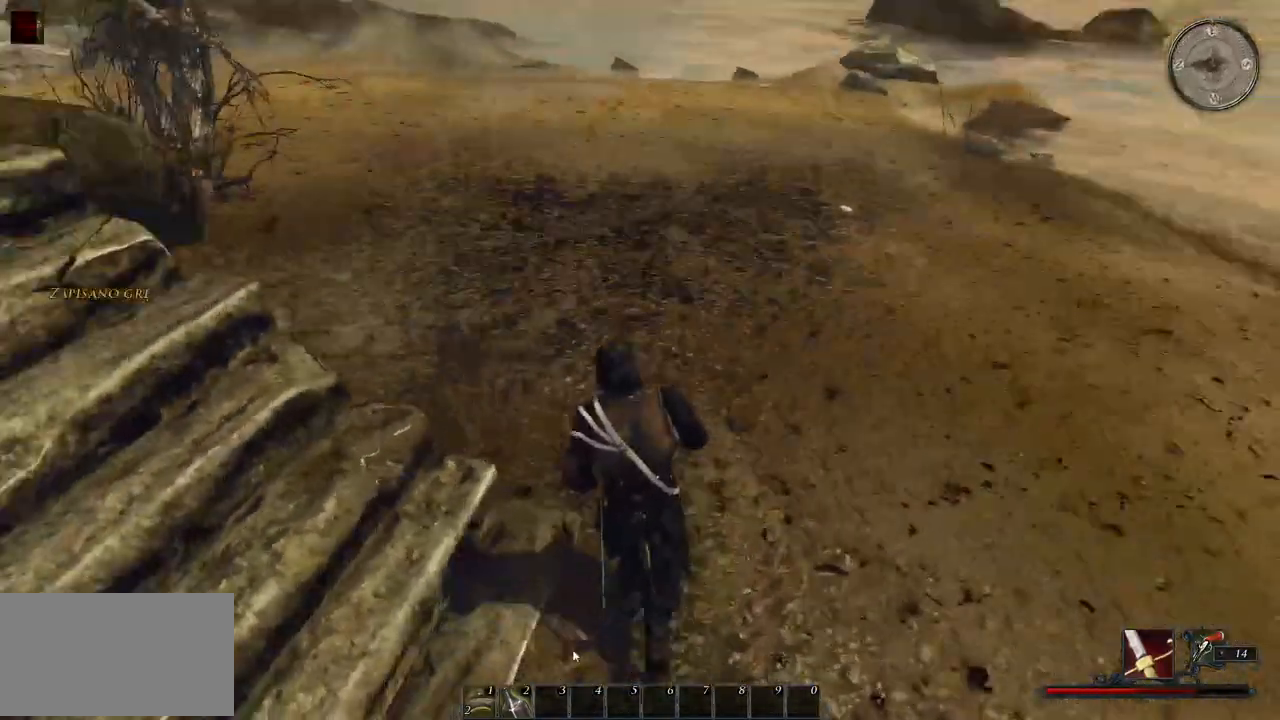
{"keys": ["d", "w"], "mouse": [], "events": [[220, "d", "down"]]}
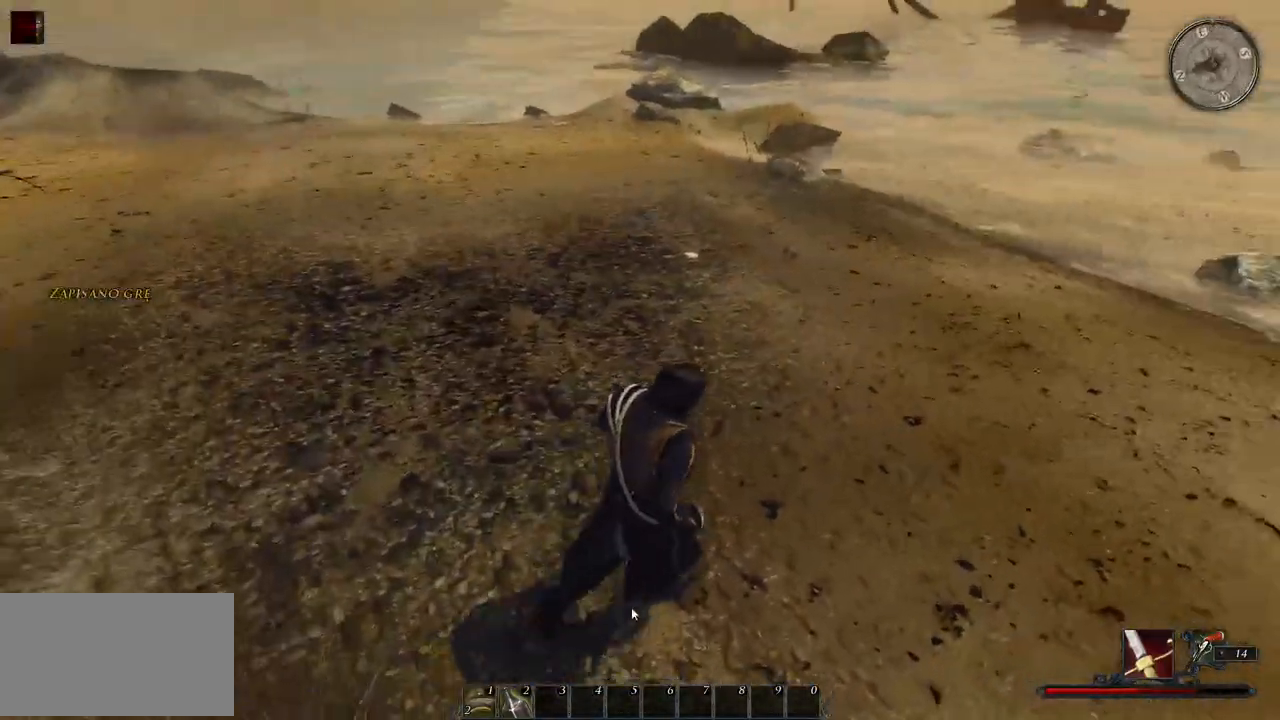
{"keys": ["w"], "mouse": [], "events": [[20, "d", "up"]]}
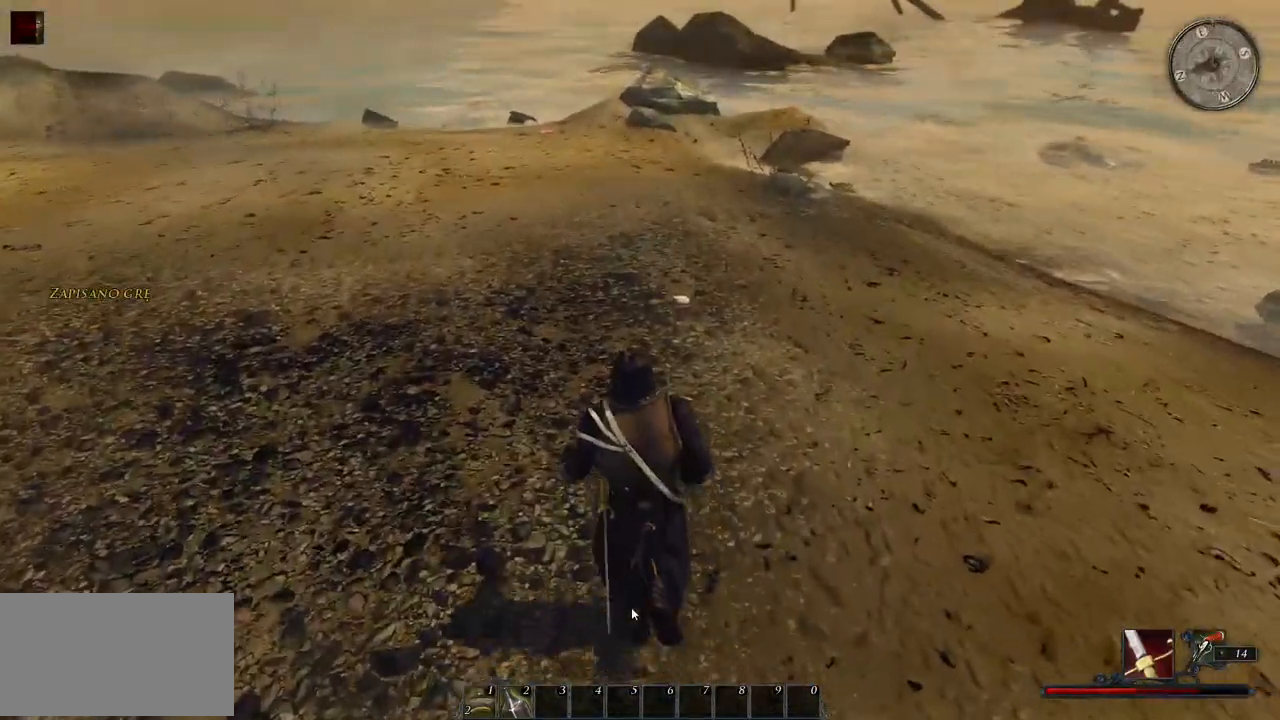
{"keys": ["w"], "mouse": [], "events": []}
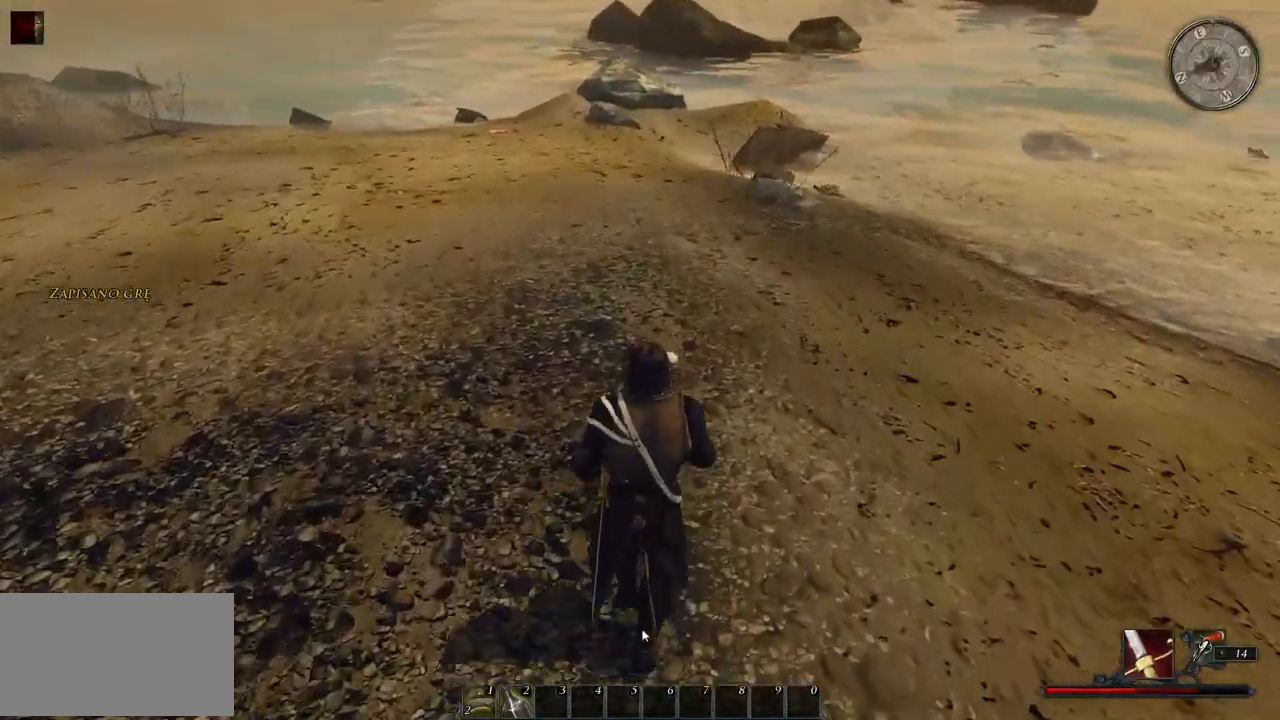
{"keys": ["w"], "mouse": [], "events": []}
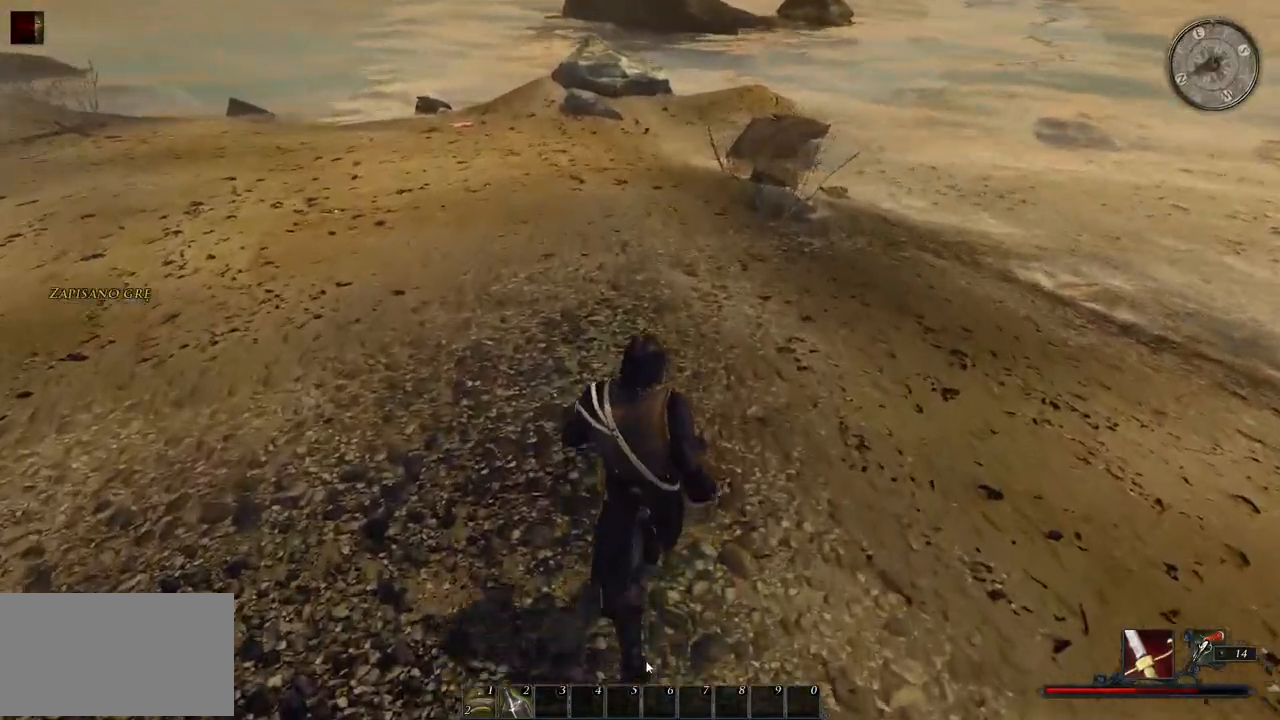
{"keys": ["shift", "w"], "mouse": [], "events": [[120, "shift", "down"]]}